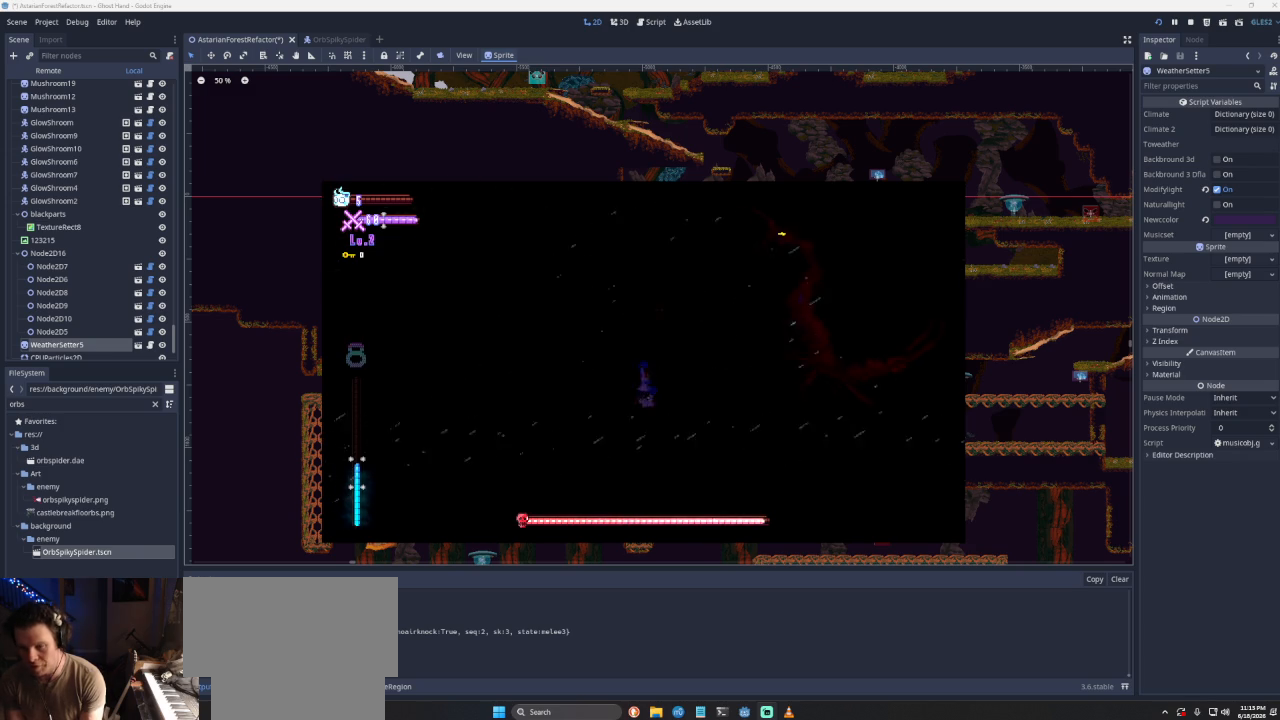
Gameplay with a controller (PlayStation layout); each line is a JSON object with the inputs held at the frame after it. "events" lists button and stick changes between this image and that frame as [ms after this image, input, new state], when the widget could be followed in between.
{"buttons": [], "left_stick": "center", "right_stick": "center", "events": [[33, "left_stick", "center"]]}
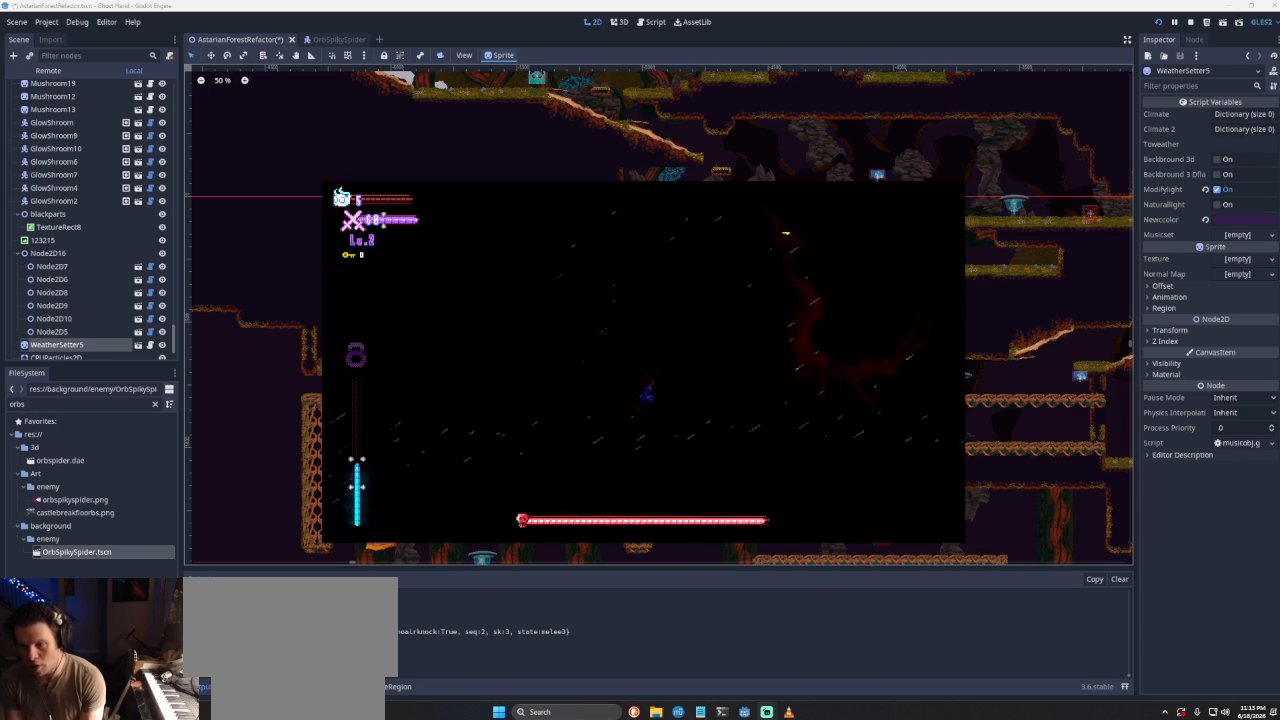
{"buttons": [], "left_stick": "right", "right_stick": "center", "events": [[400, "left_stick", "right"]]}
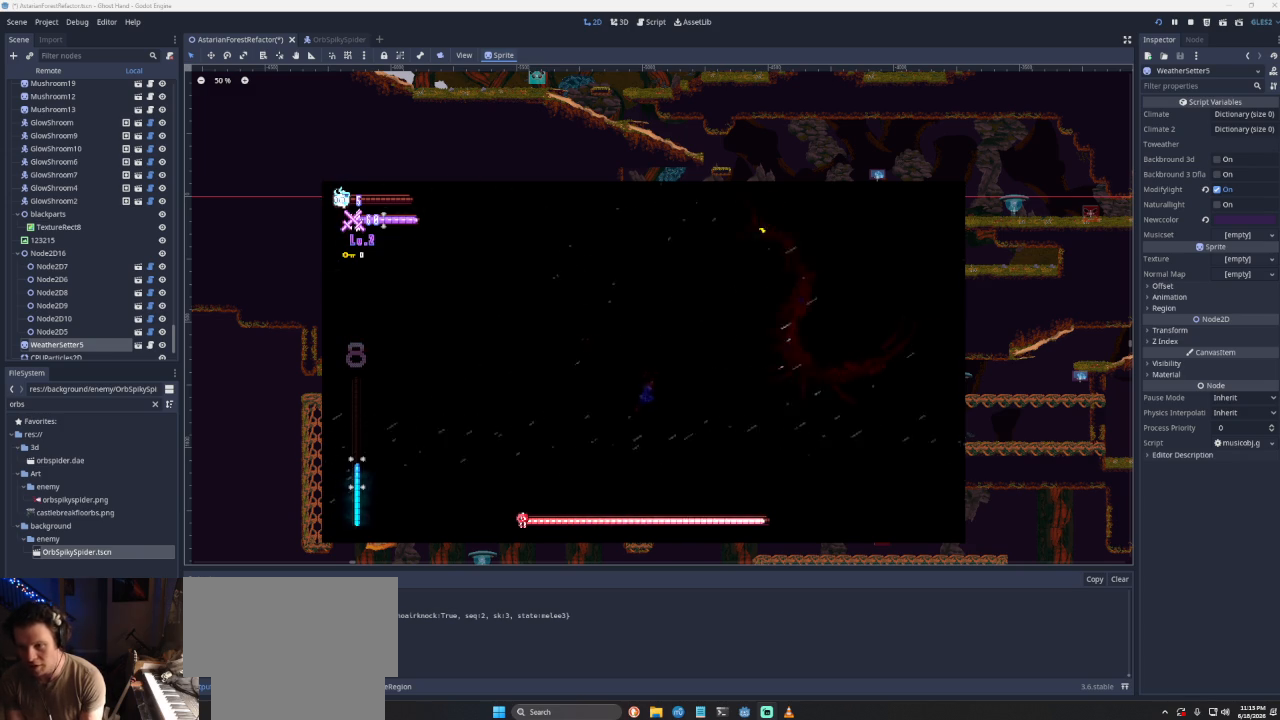
{"buttons": [], "left_stick": "center", "right_stick": "center", "events": [[167, "left_stick", "center"]]}
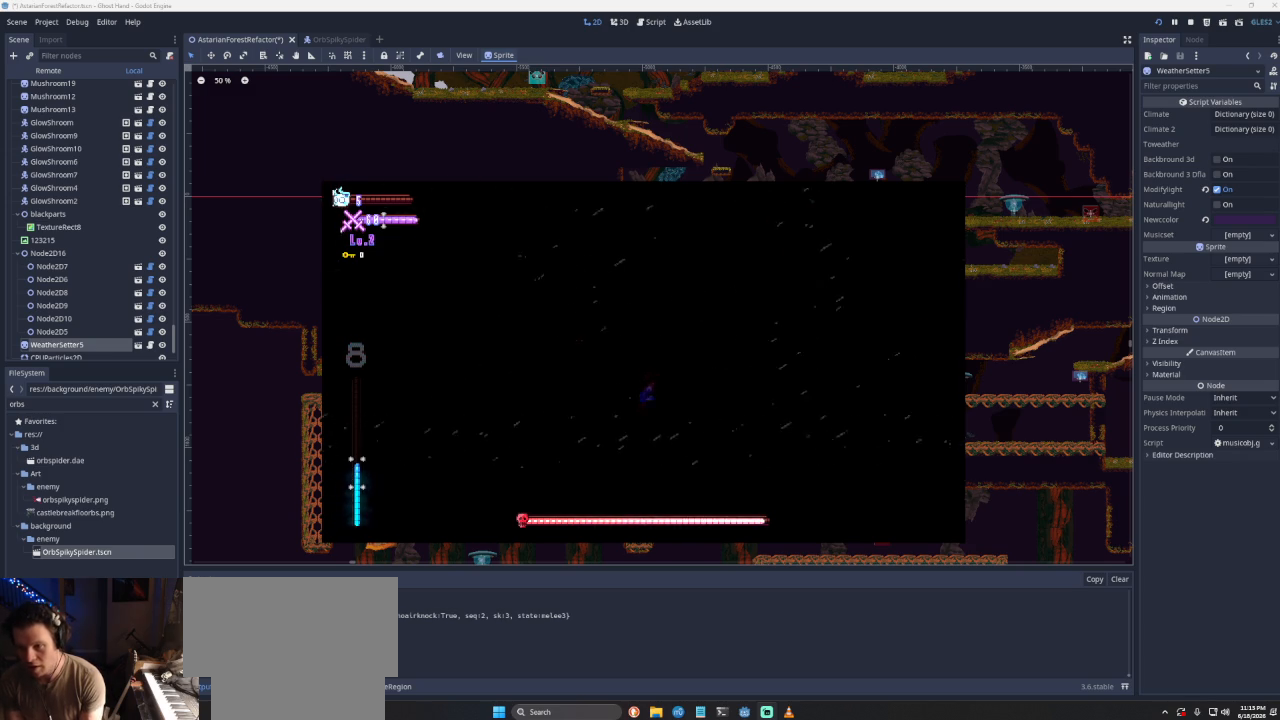
{"buttons": [], "left_stick": "right", "right_stick": "center", "events": [[433, "left_stick", "right"]]}
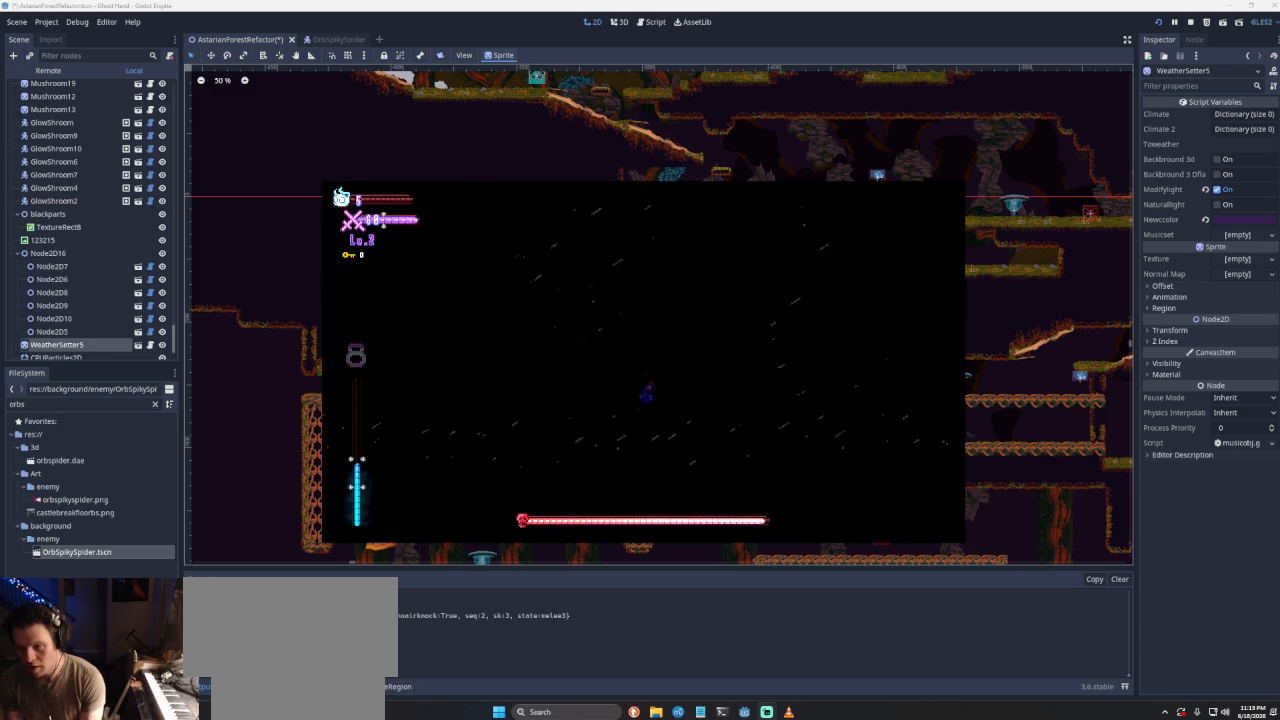
{"buttons": [], "left_stick": "center", "right_stick": "center", "events": [[133, "left_stick", "center"]]}
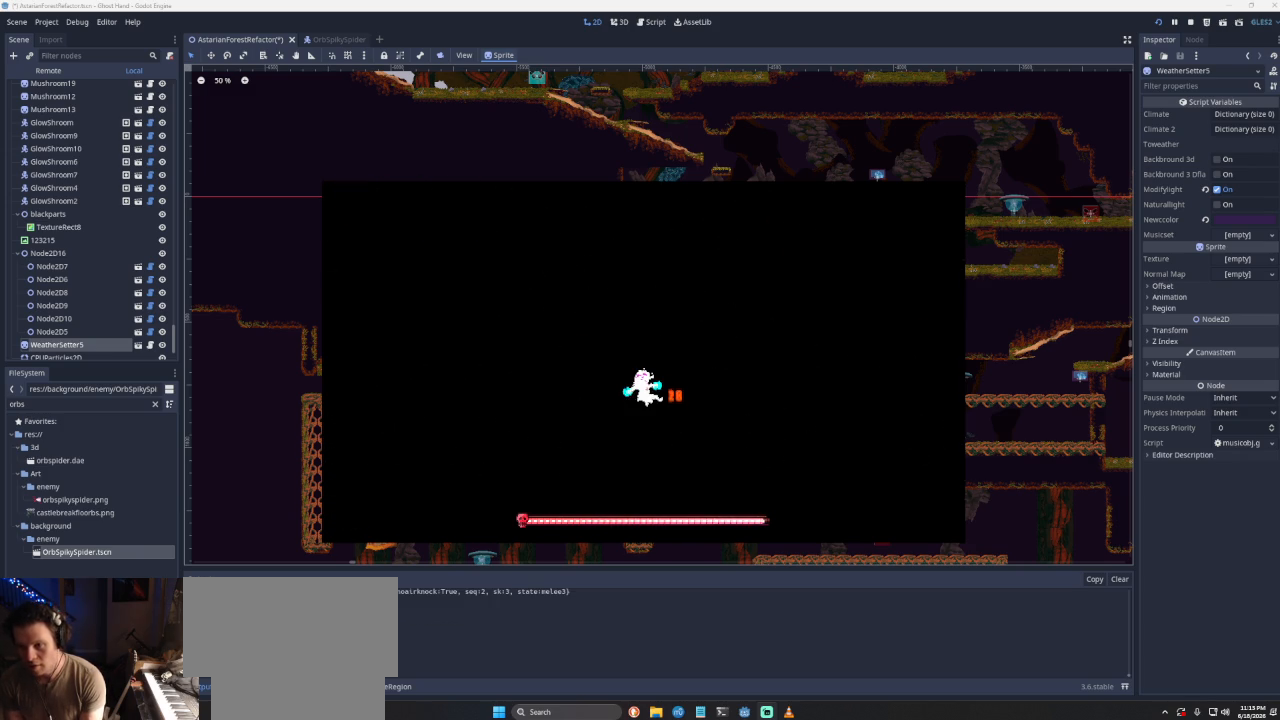
{"buttons": [], "left_stick": "center", "right_stick": "center", "events": []}
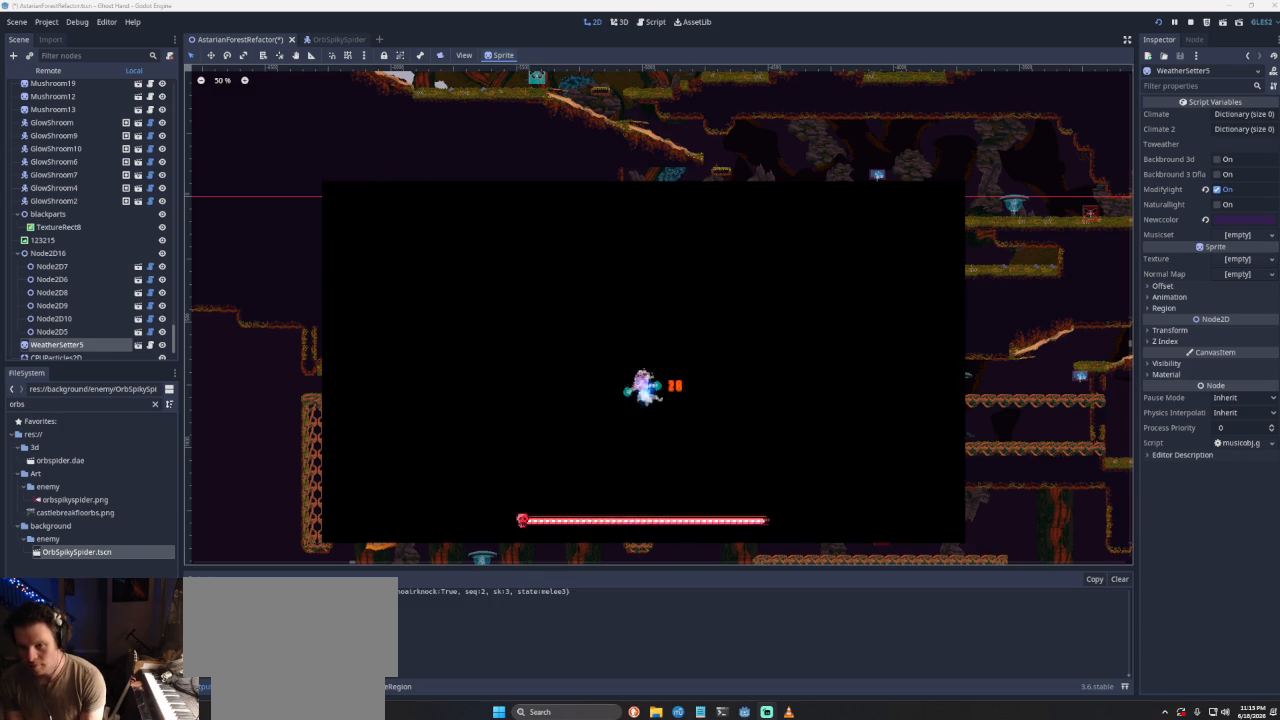
{"buttons": [], "left_stick": "center", "right_stick": "center", "events": []}
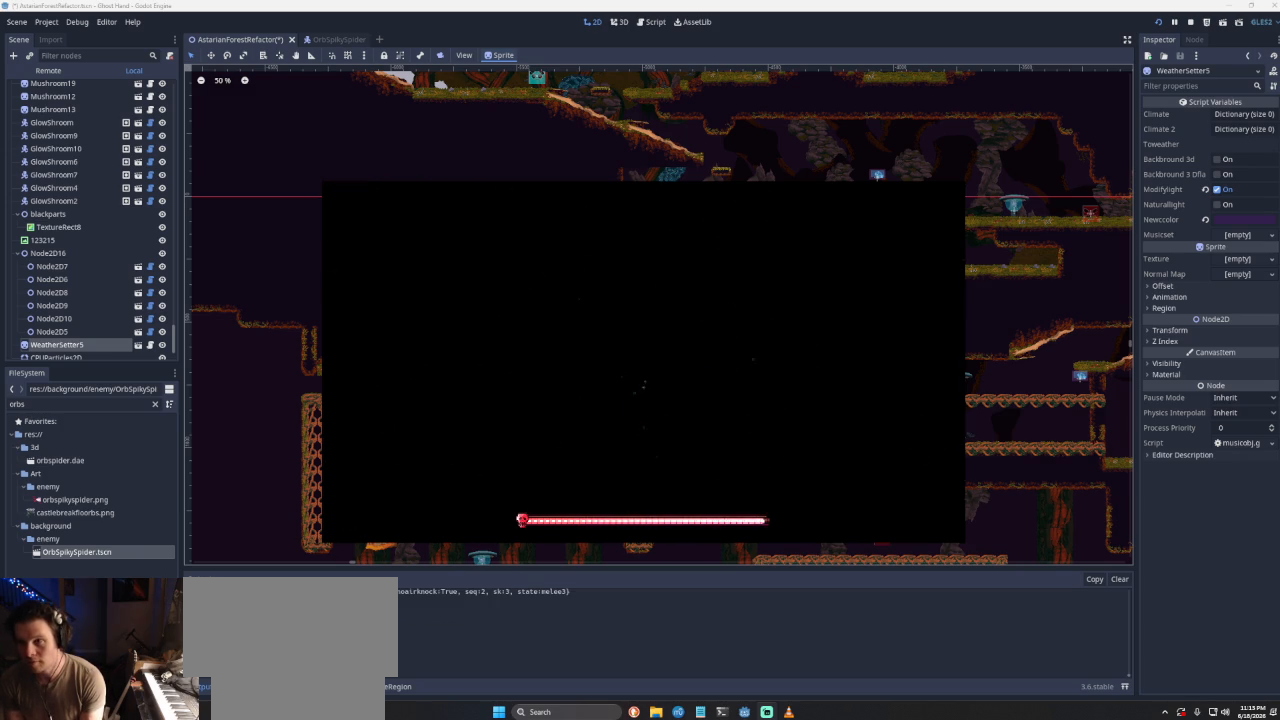
{"buttons": [], "left_stick": "center", "right_stick": "center", "events": []}
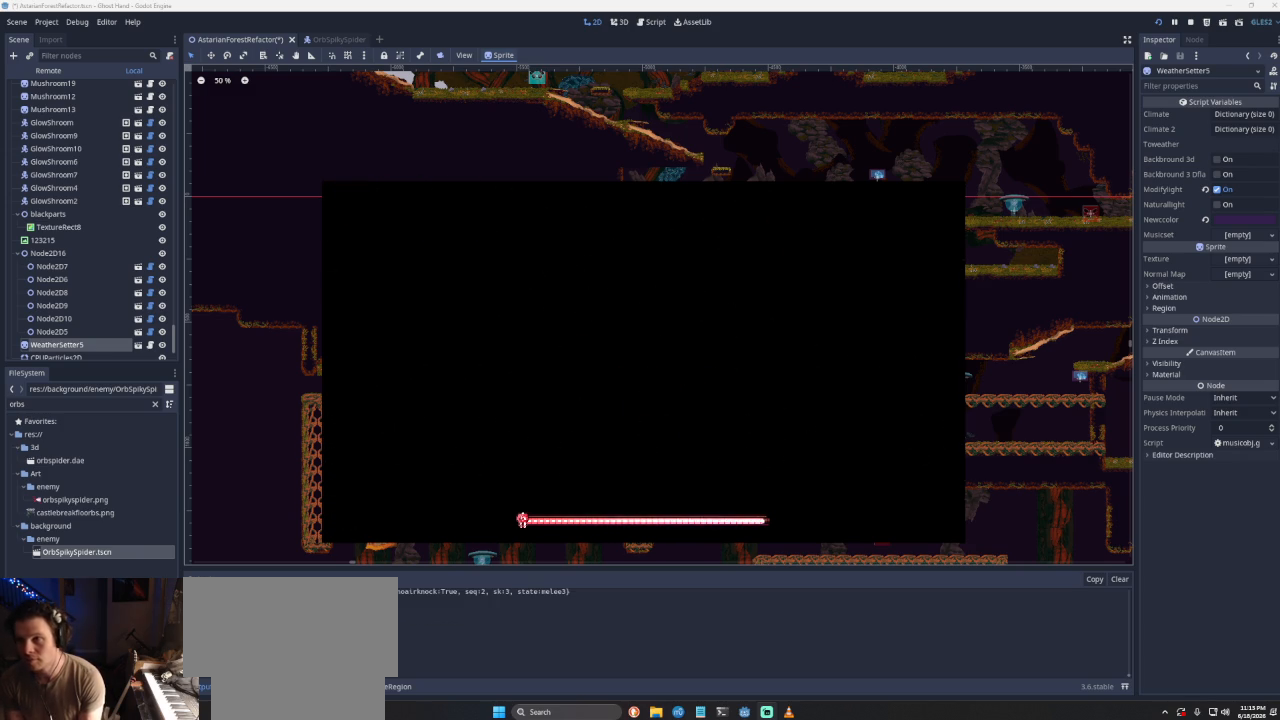
{"buttons": [], "left_stick": "right", "right_stick": "center", "events": [[267, "left_stick", "right"]]}
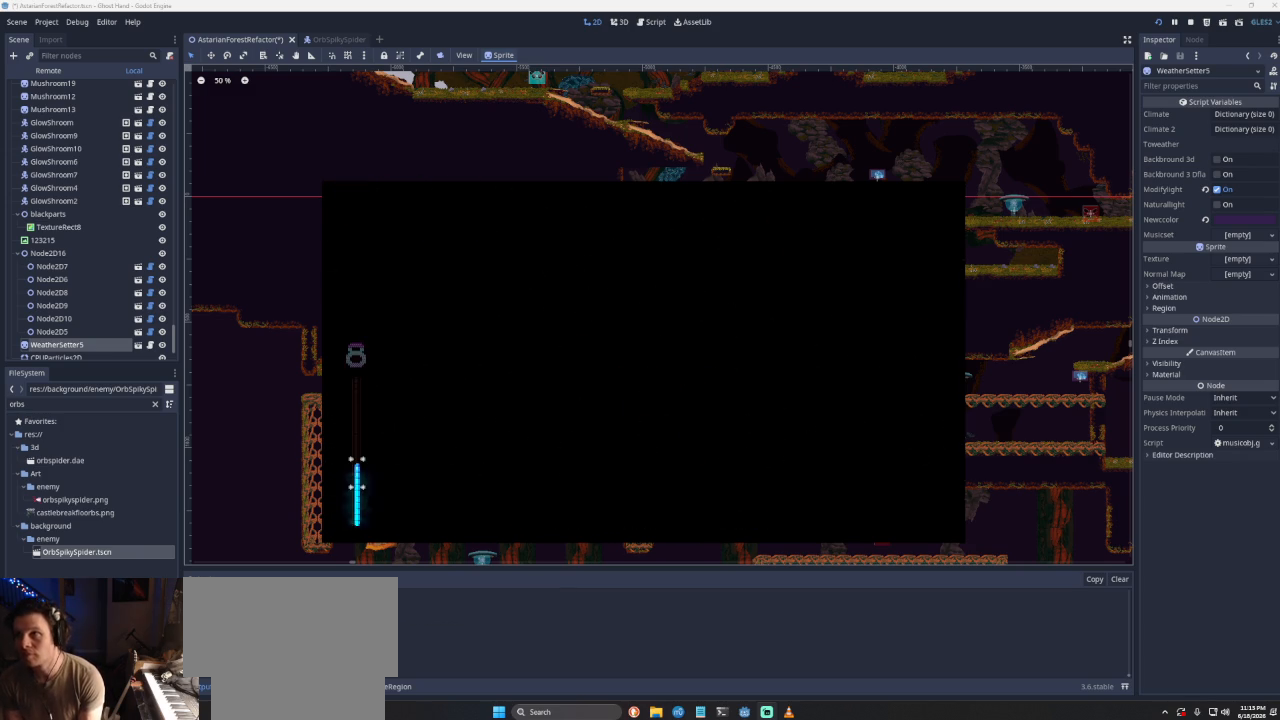
{"buttons": [], "left_stick": "right", "right_stick": "center", "events": []}
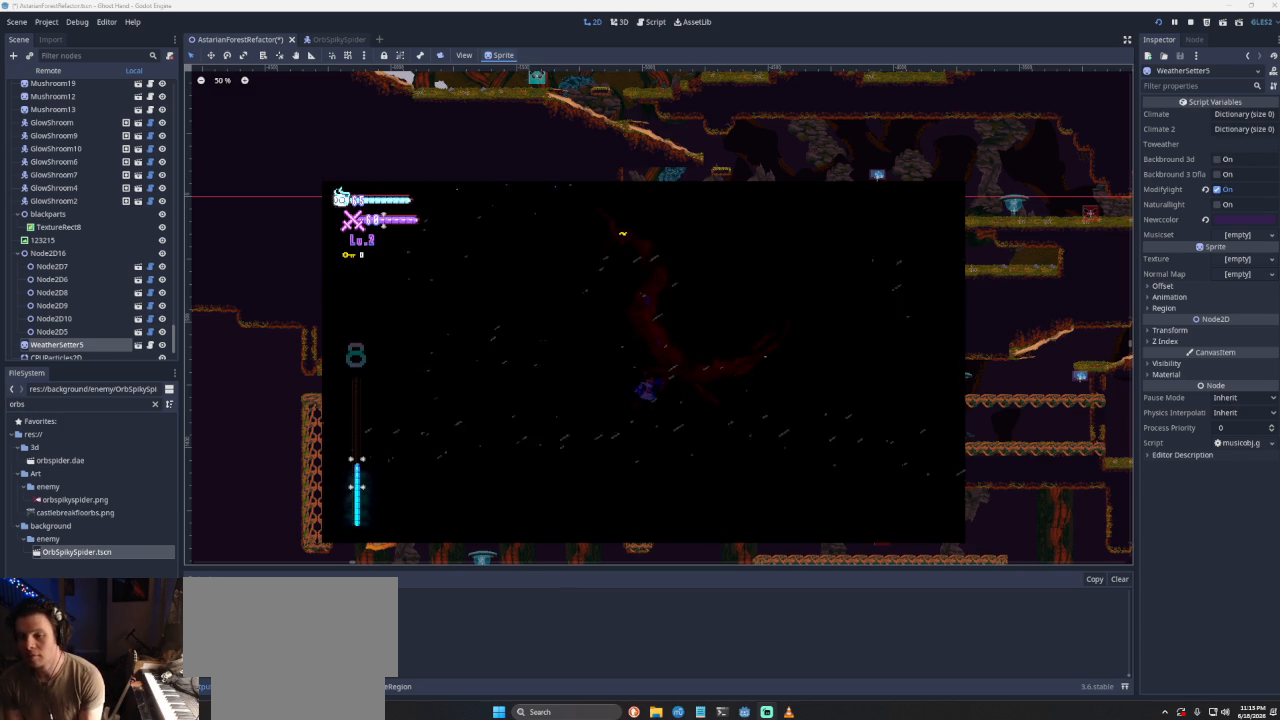
{"buttons": [], "left_stick": "left", "right_stick": "center", "events": [[267, "left_stick", "left"]]}
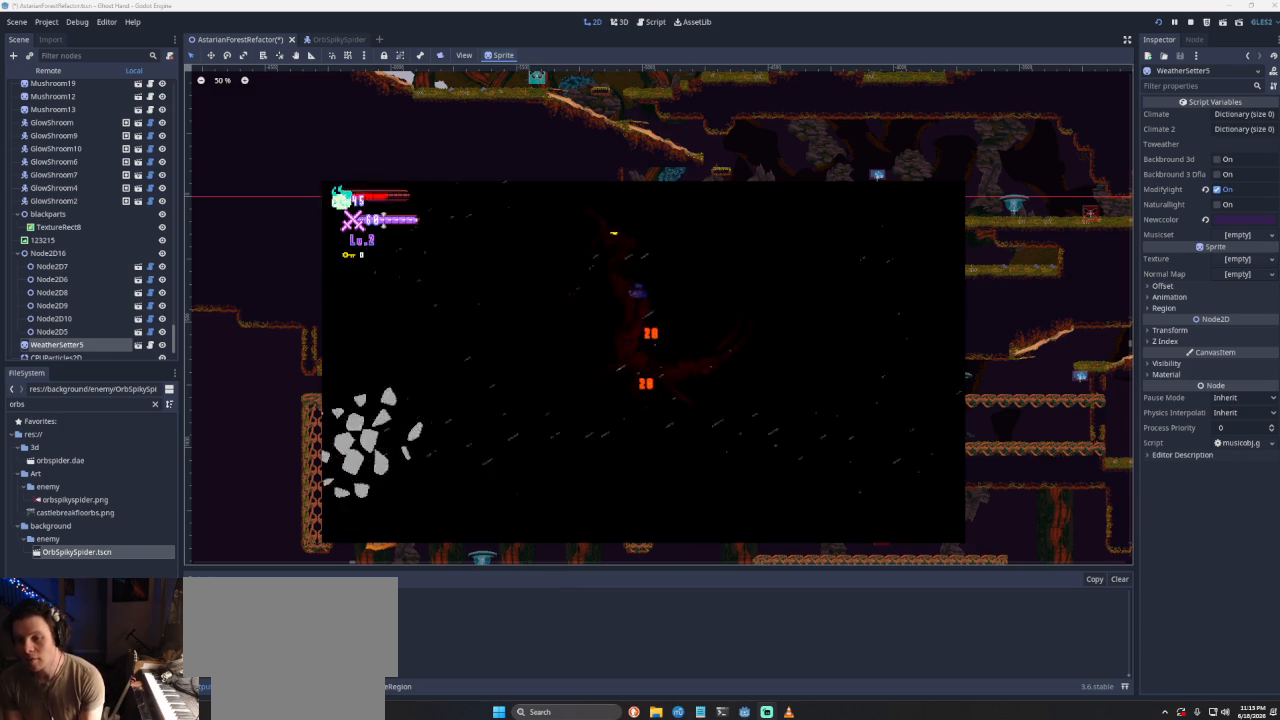
{"buttons": [], "left_stick": "left", "right_stick": "center", "events": [[67, "left_stick", "center"], [300, "left_stick", "left"]]}
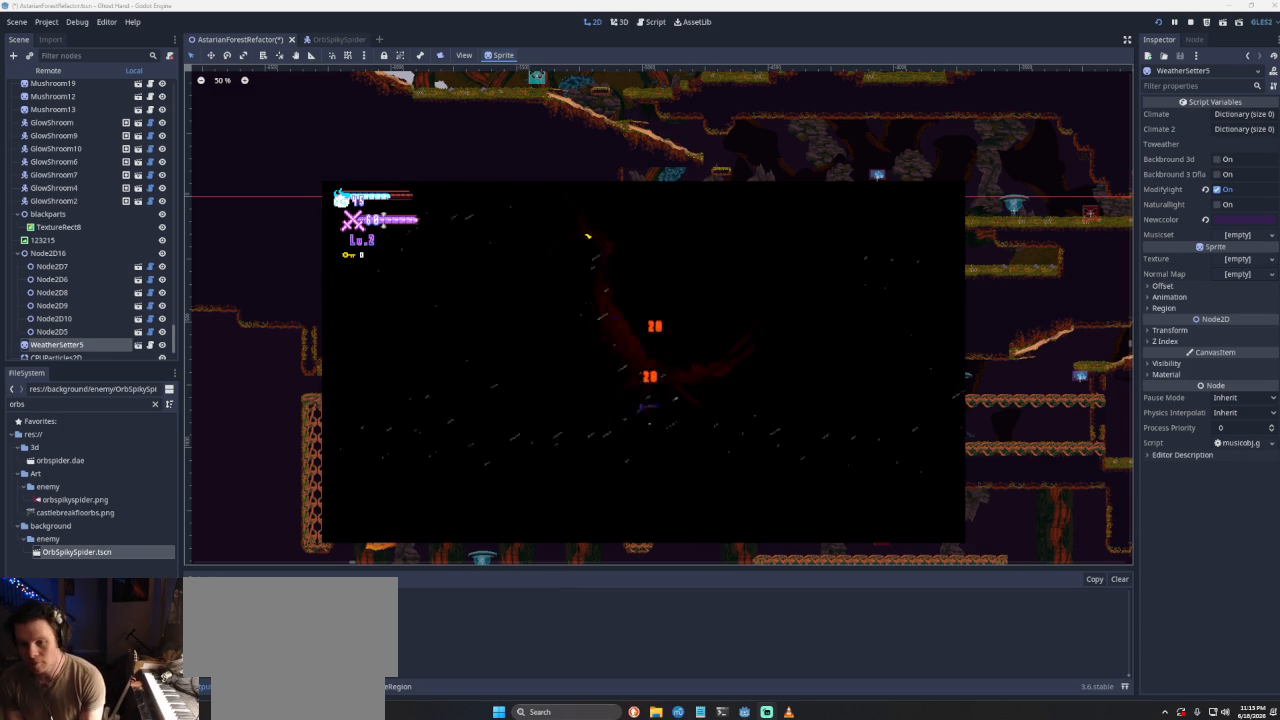
{"buttons": [], "left_stick": "left", "right_stick": "center", "events": []}
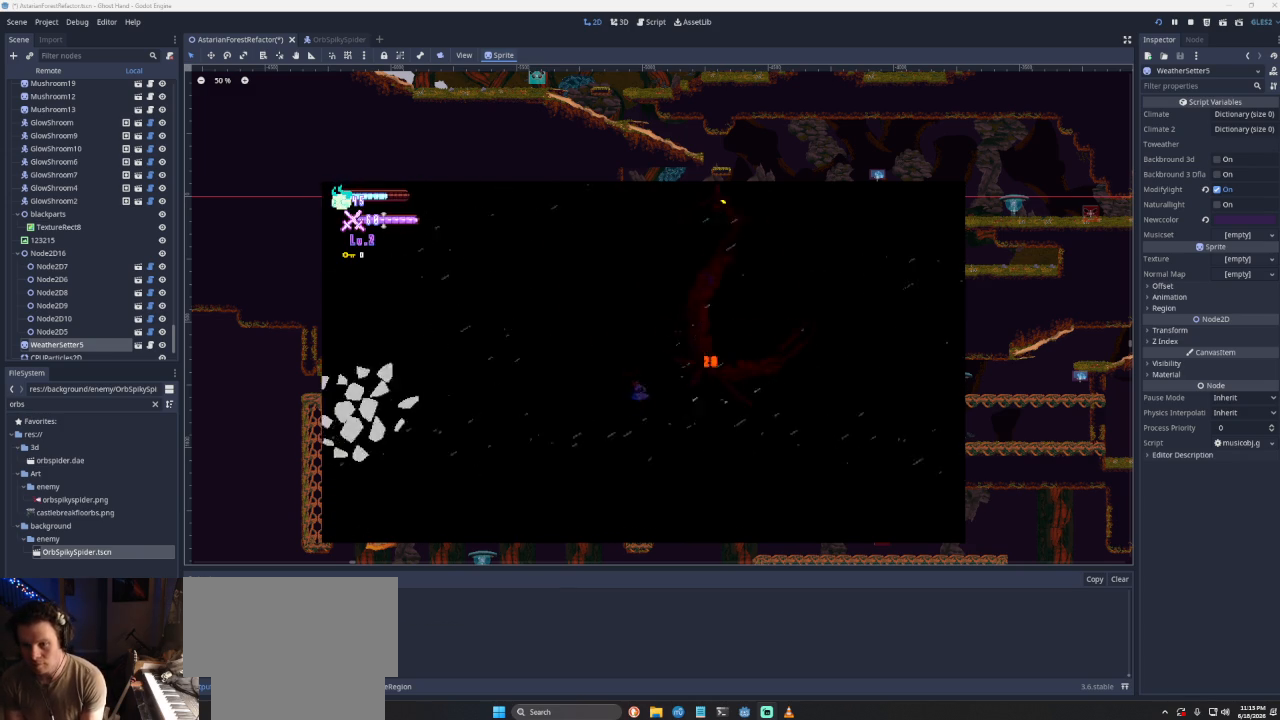
{"buttons": [], "left_stick": "left", "right_stick": "center", "events": [[233, "left_stick", "center"], [300, "left_stick", "left"]]}
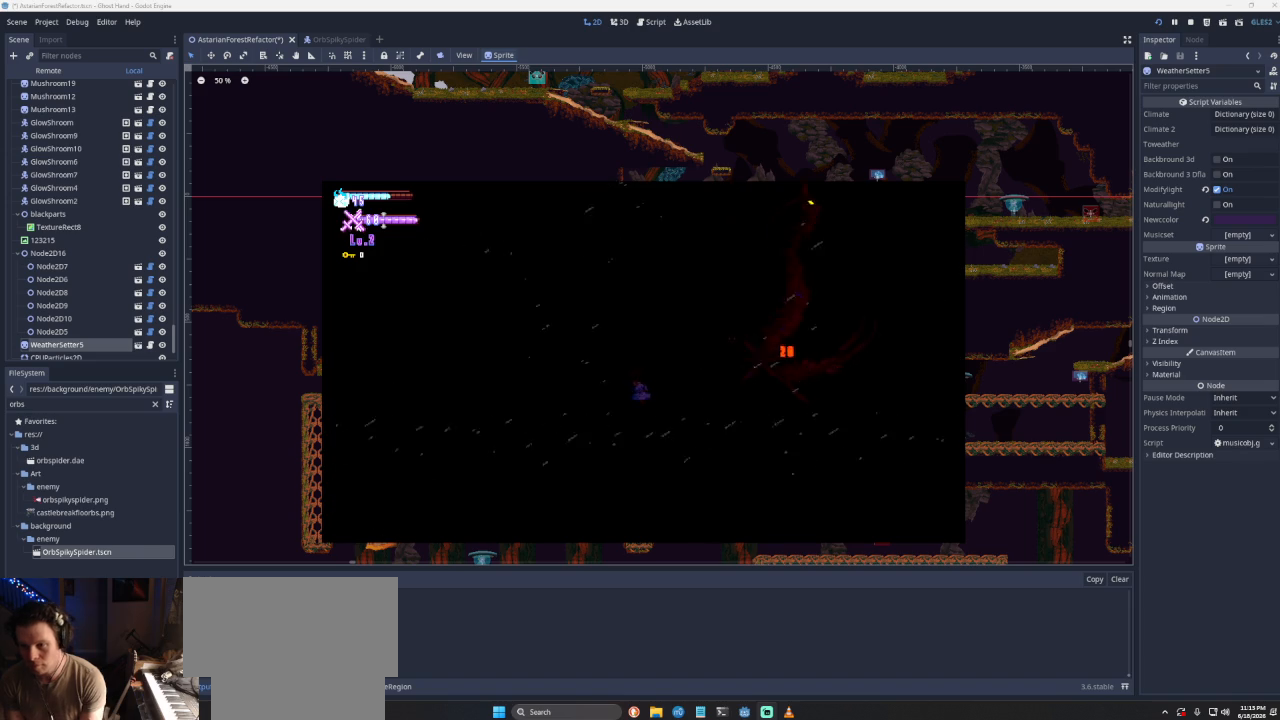
{"buttons": [], "left_stick": "center", "right_stick": "center", "events": [[33, "left_stick", "right"], [167, "left_stick", "center"], [300, "R2", "down"], [367, "R2", "up"]]}
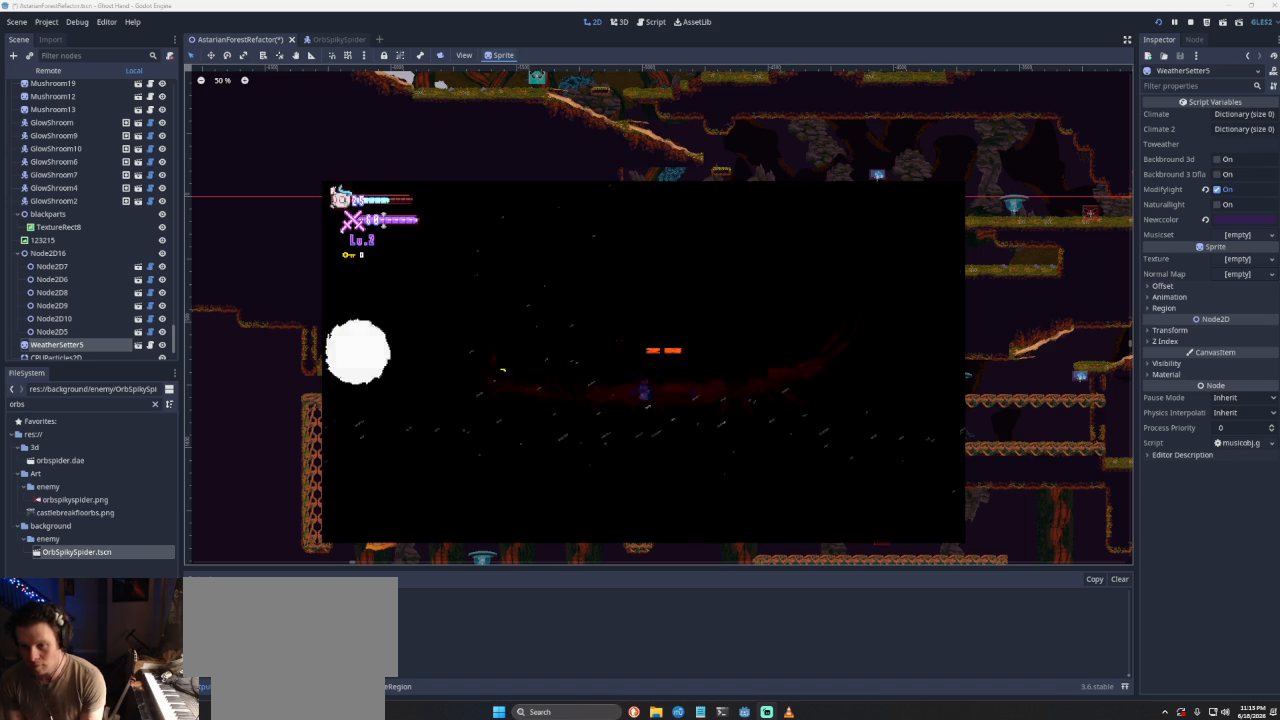
{"buttons": [], "left_stick": "center", "right_stick": "center", "events": []}
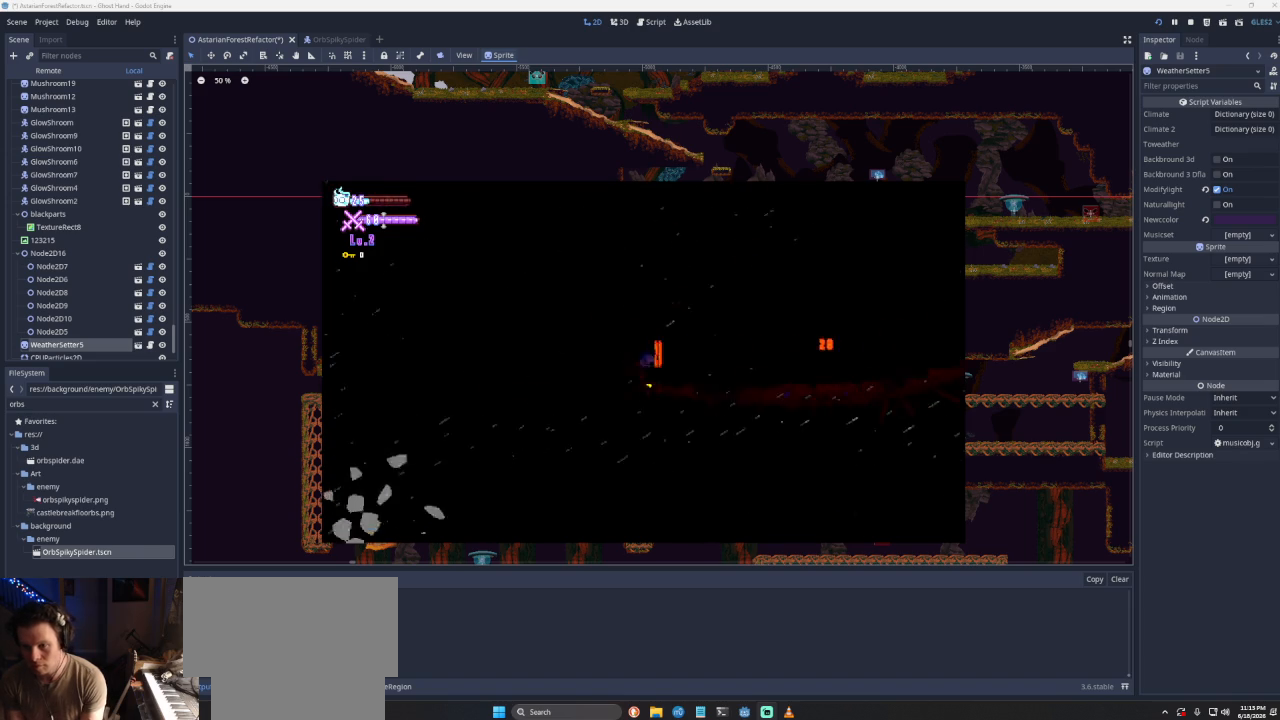
{"buttons": [], "left_stick": "right", "right_stick": "center", "events": [[33, "R2", "down"], [133, "R2", "up"], [267, "left_stick", "right"]]}
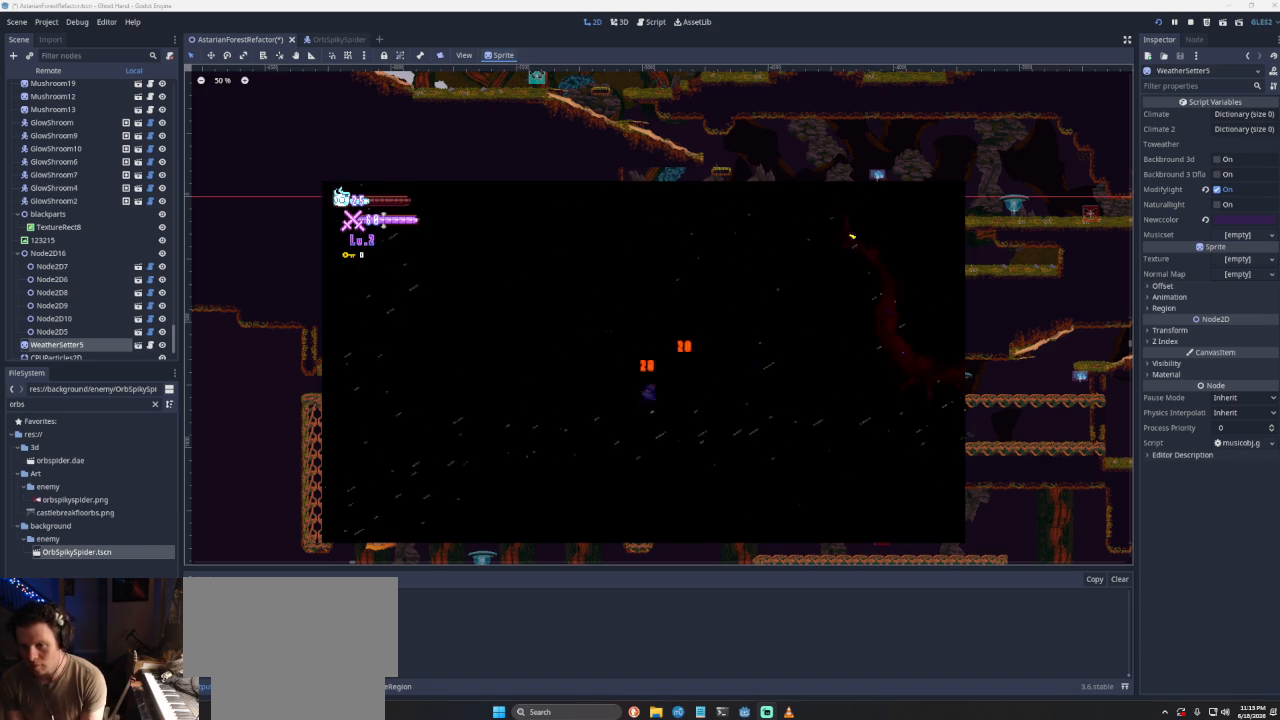
{"buttons": [], "left_stick": "right", "right_stick": "center", "events": [[100, "left_stick", "center"], [300, "left_stick", "right"]]}
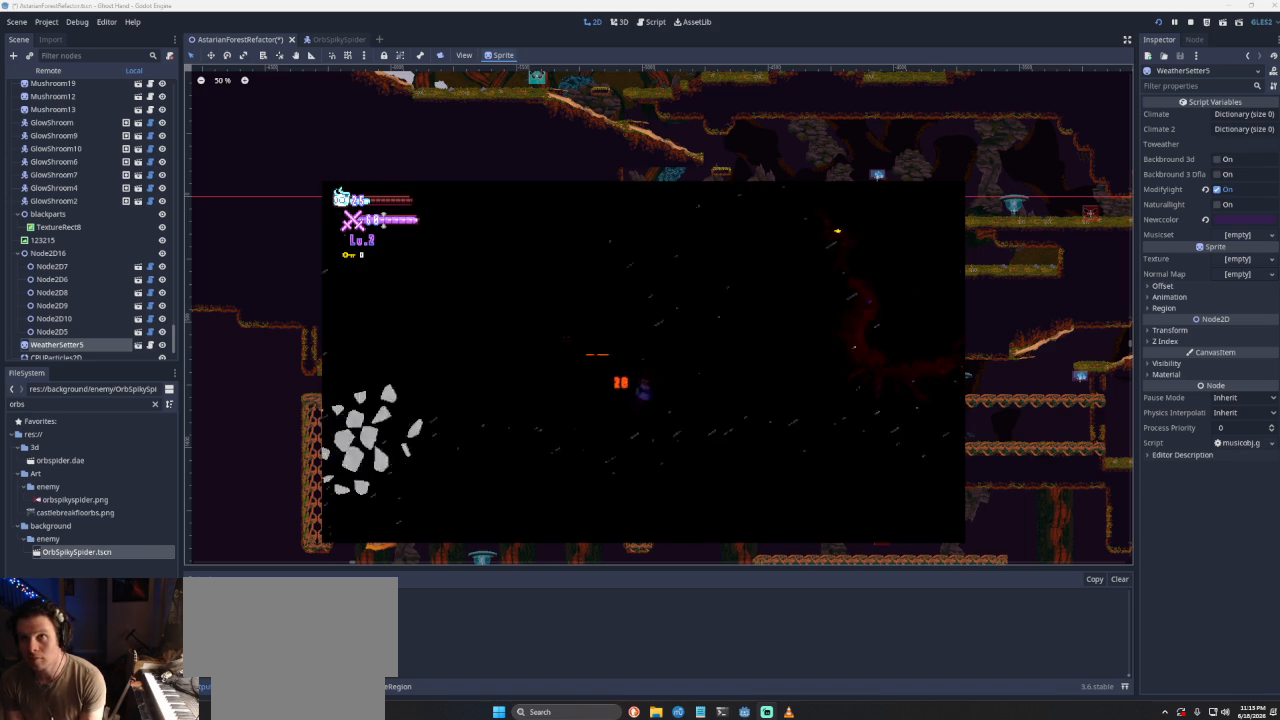
{"buttons": [], "left_stick": "center", "right_stick": "center", "events": [[367, "left_stick", "center"]]}
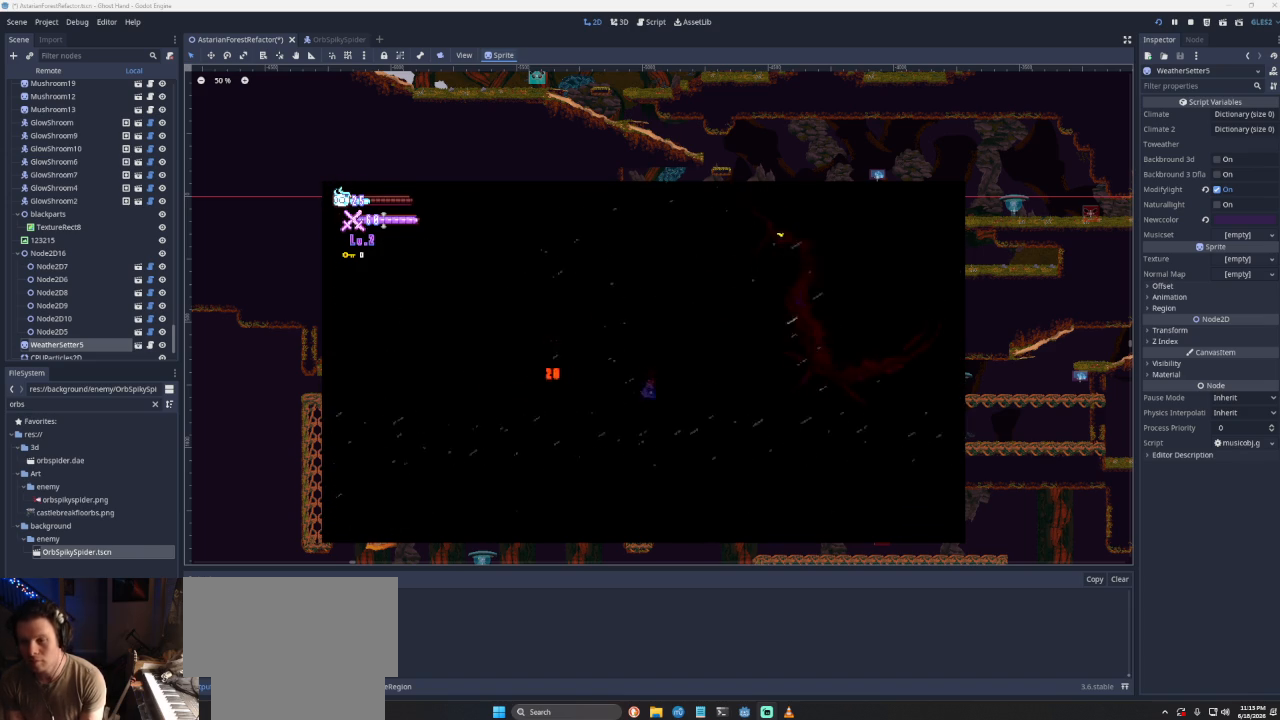
{"buttons": [], "left_stick": "center", "right_stick": "center", "events": [[33, "left_stick", "right"], [233, "left_stick", "center"]]}
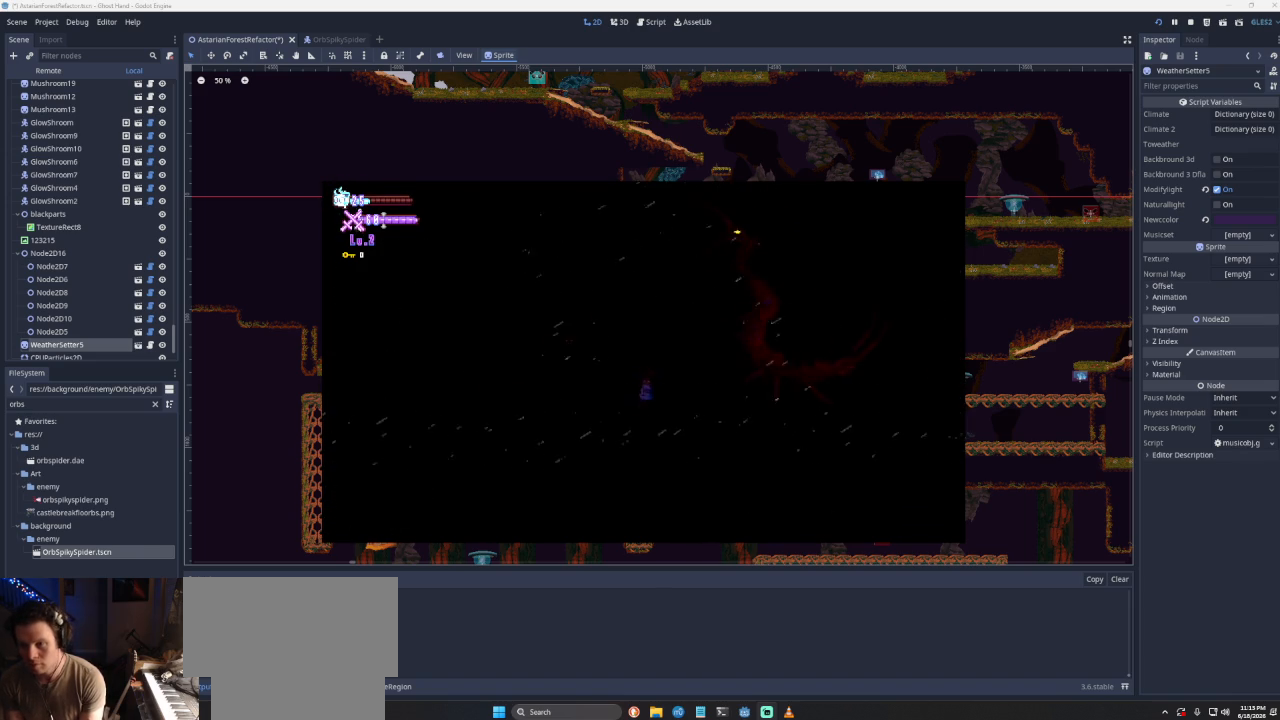
{"buttons": [], "left_stick": "center", "right_stick": "center", "events": []}
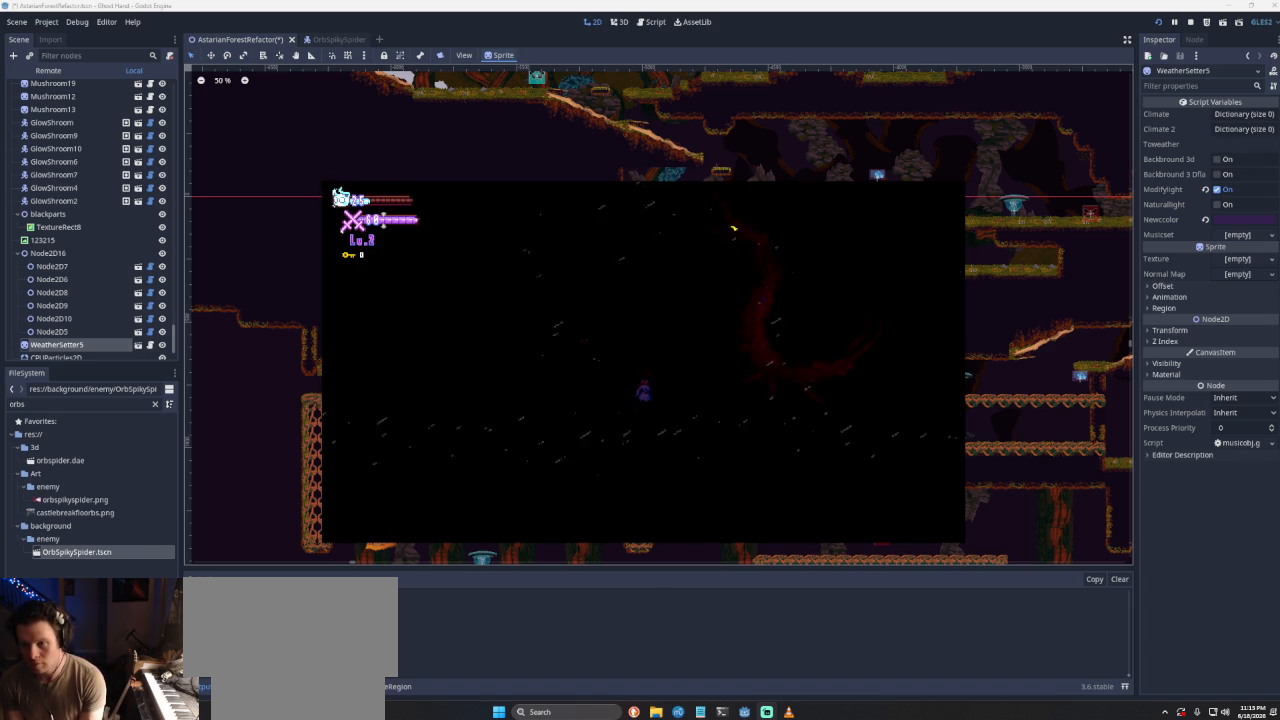
{"buttons": [], "left_stick": "center", "right_stick": "center", "events": []}
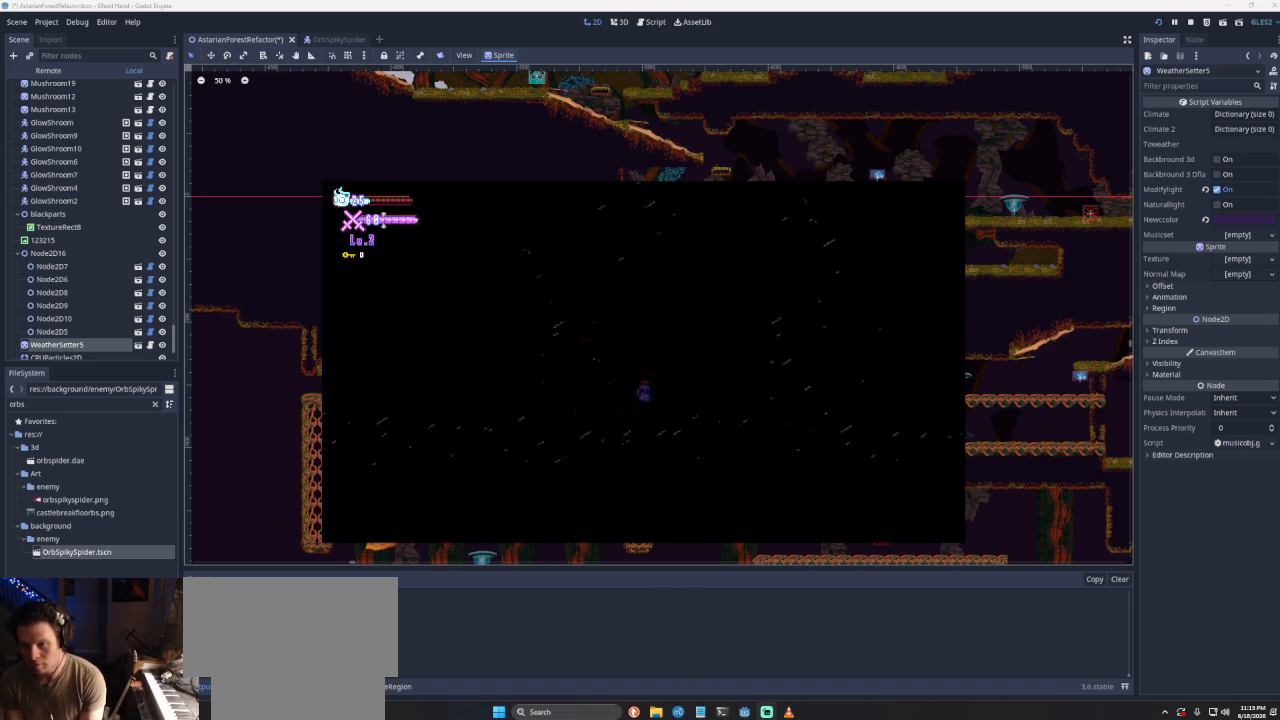
{"buttons": [], "left_stick": "down", "right_stick": "center", "events": [[267, "left_stick", "right"], [467, "left_stick", "down"]]}
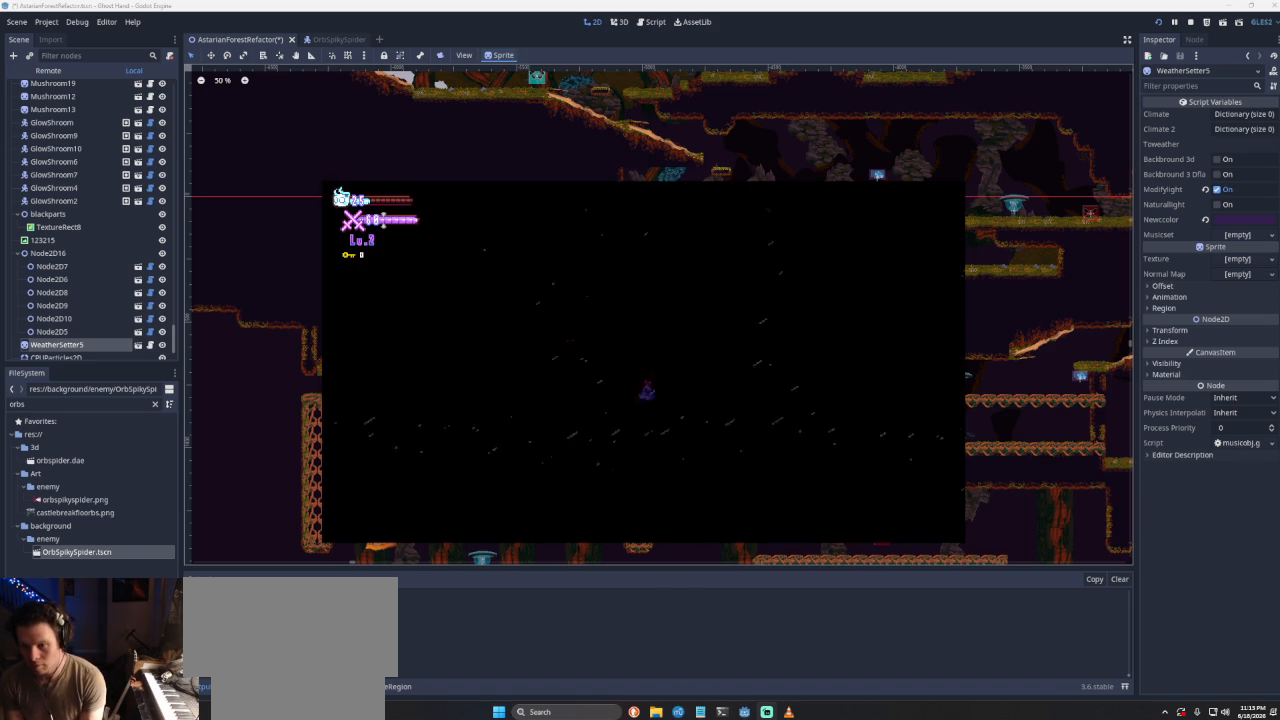
{"buttons": [], "left_stick": "down", "right_stick": "center", "events": []}
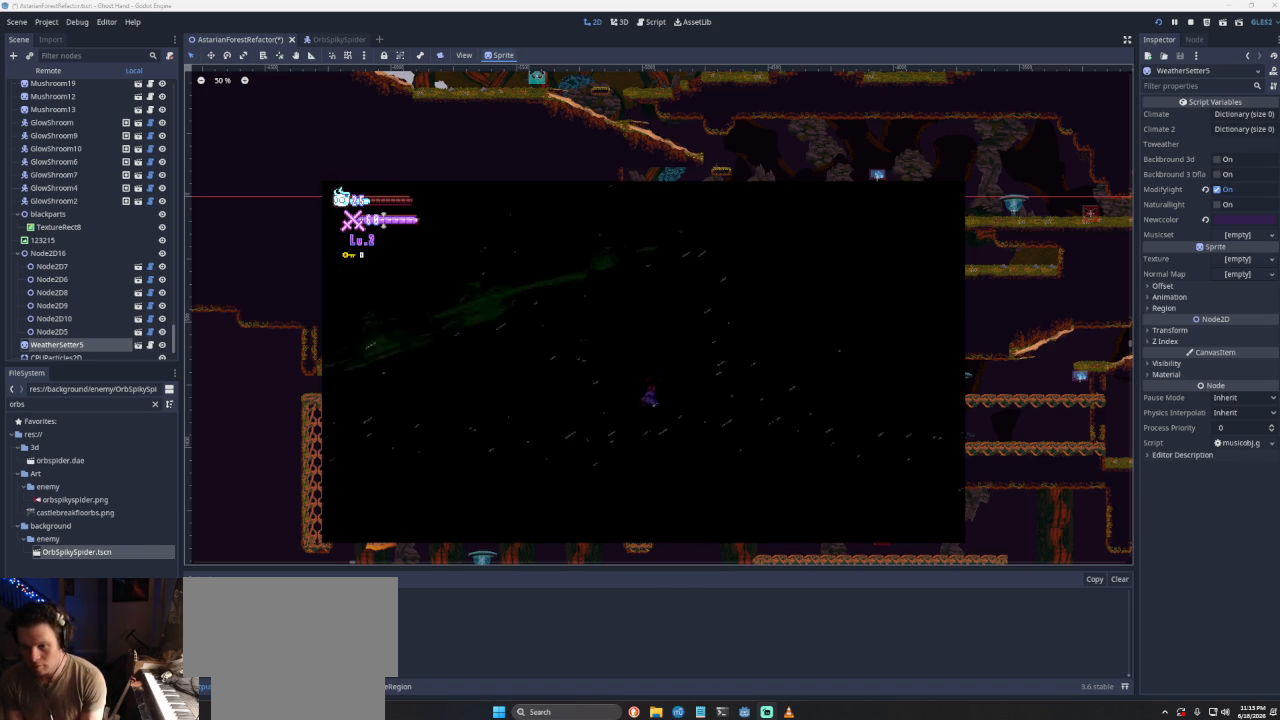
{"buttons": [], "left_stick": "down", "right_stick": "center", "events": []}
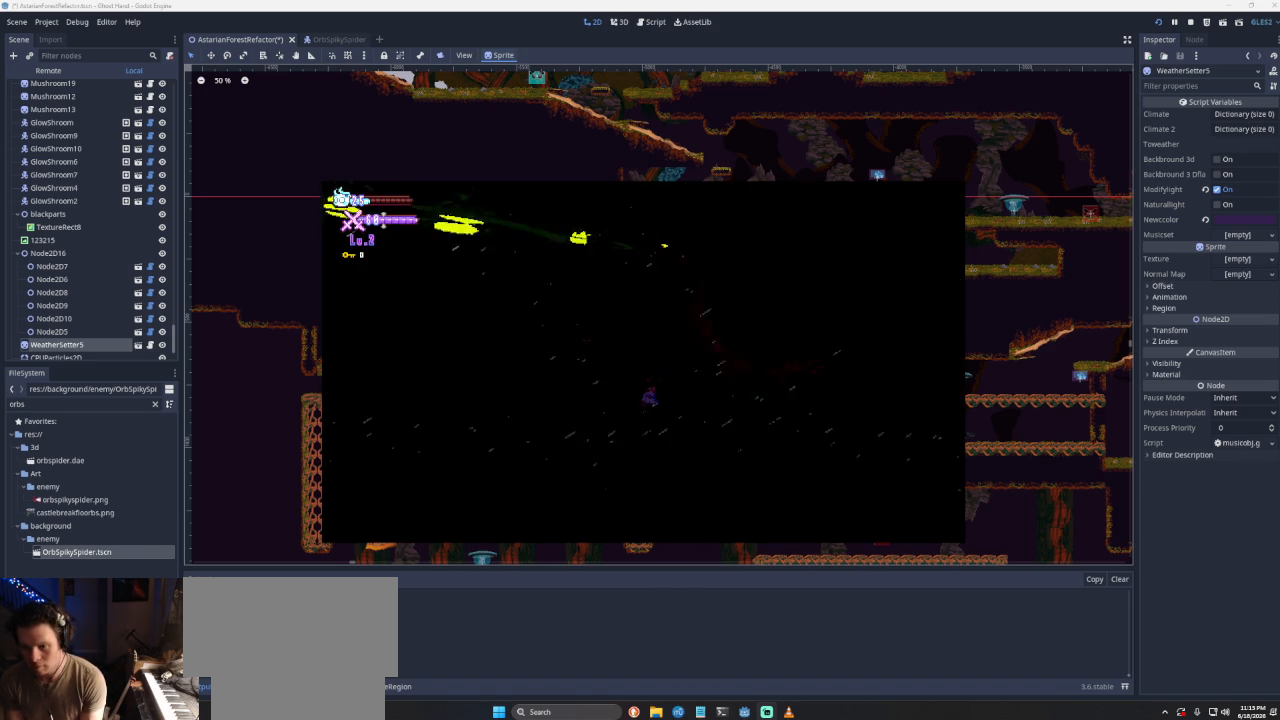
{"buttons": [], "left_stick": "down", "right_stick": "center", "events": []}
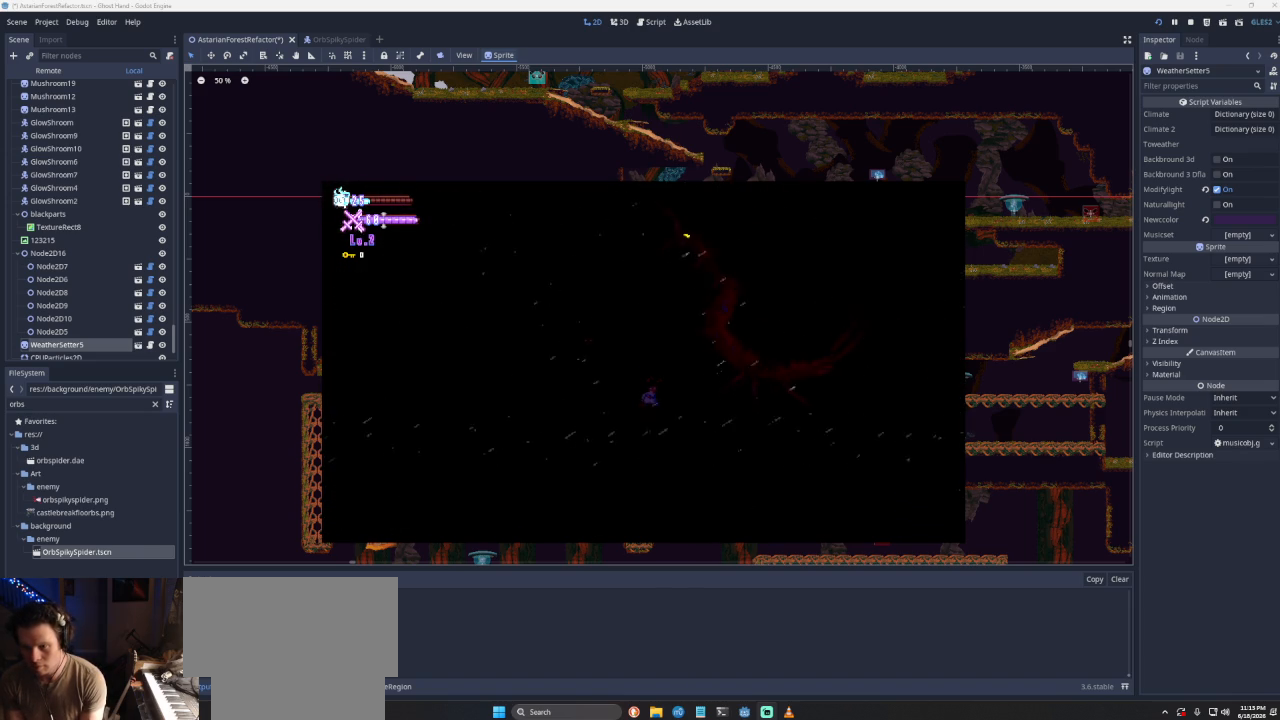
{"buttons": [], "left_stick": "center", "right_stick": "center", "events": [[467, "left_stick", "center"]]}
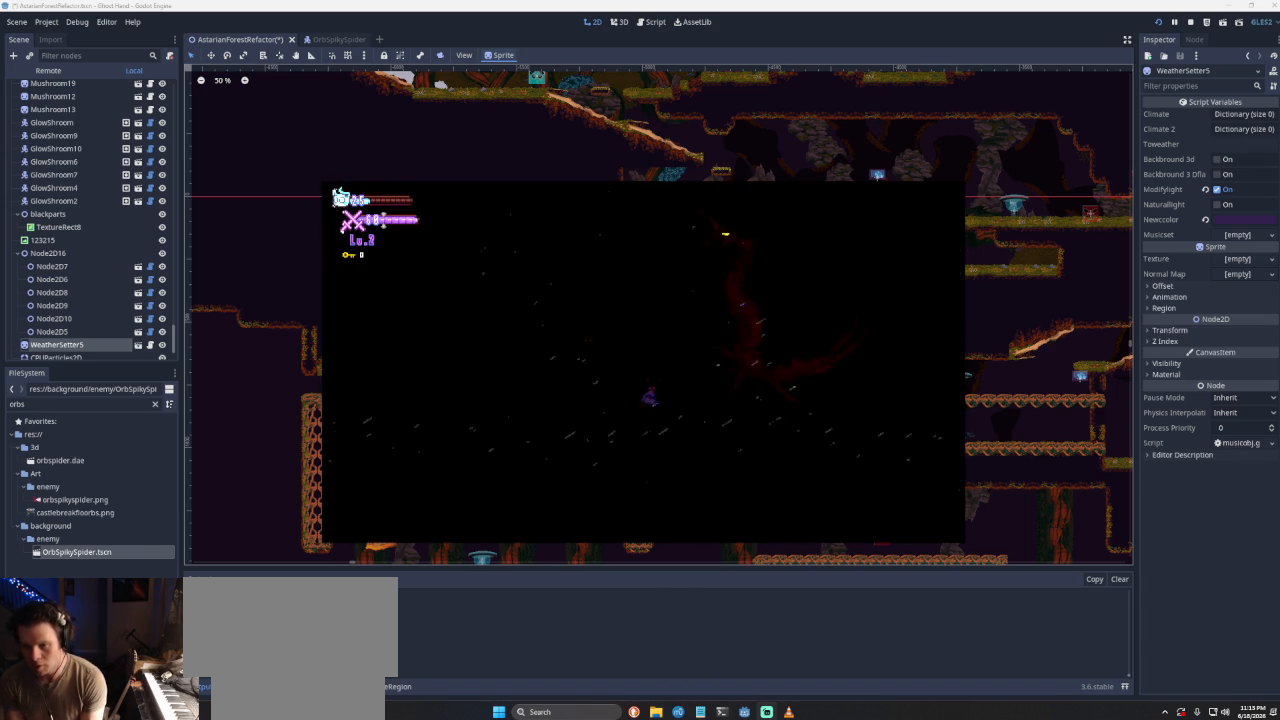
{"buttons": [], "left_stick": "center", "right_stick": "center", "events": [[100, "left_stick", "left"], [367, "left_stick", "center"]]}
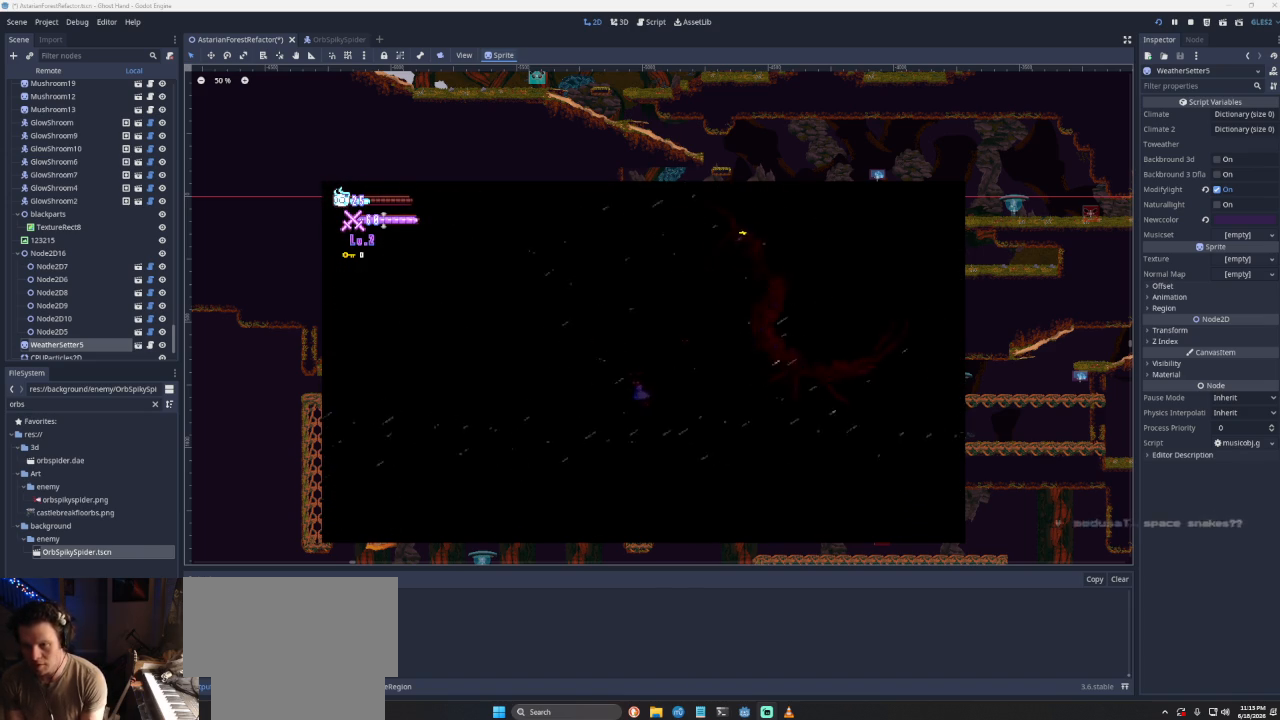
{"buttons": [], "left_stick": "center", "right_stick": "center", "events": [[167, "left_stick", "right"], [433, "left_stick", "center"]]}
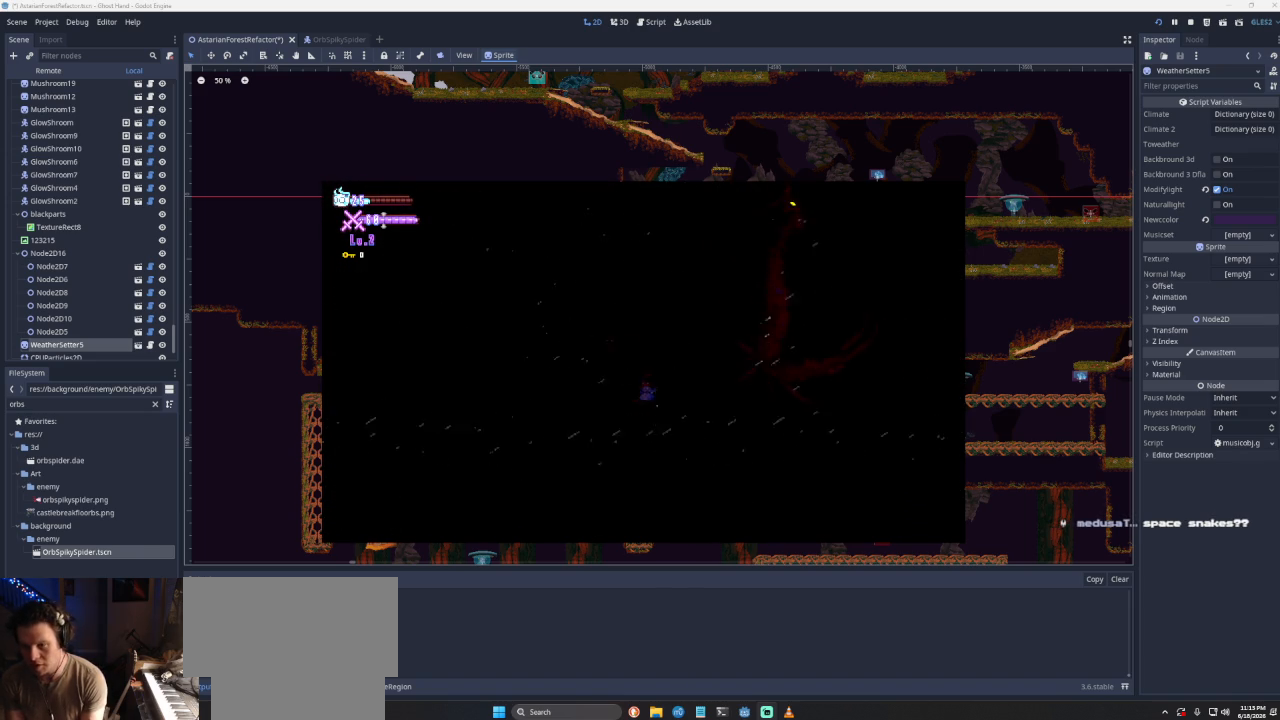
{"buttons": [], "left_stick": "left", "right_stick": "center", "events": [[367, "left_stick", "left"]]}